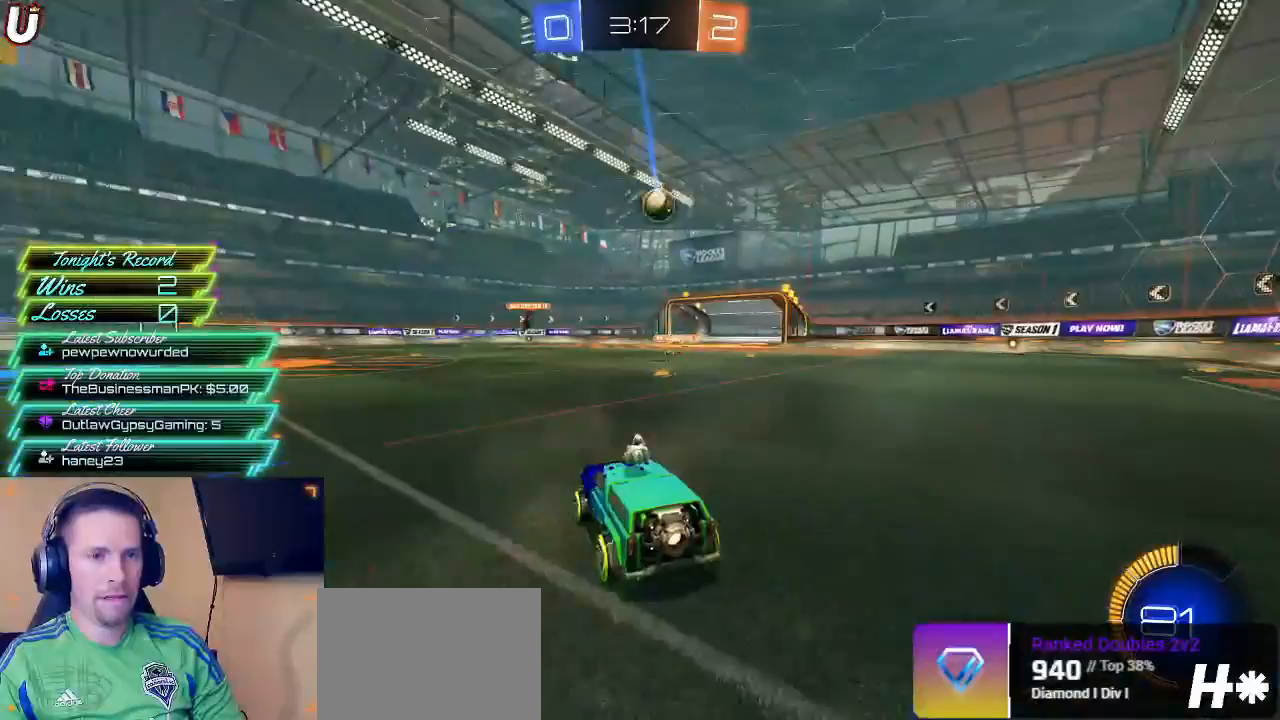
Gameplay with a controller (PlayStation layout); each line is a JSON object with the inputs held at the frame after it. "events" lists button and stick changes between this image and that frame as [ms after this image, input, new state], when the widget could be followed in between.
{"buttons": ["R2"], "left_stick": "center", "right_stick": "center", "events": [[167, "left_stick", "right"], [417, "left_stick", "center"]]}
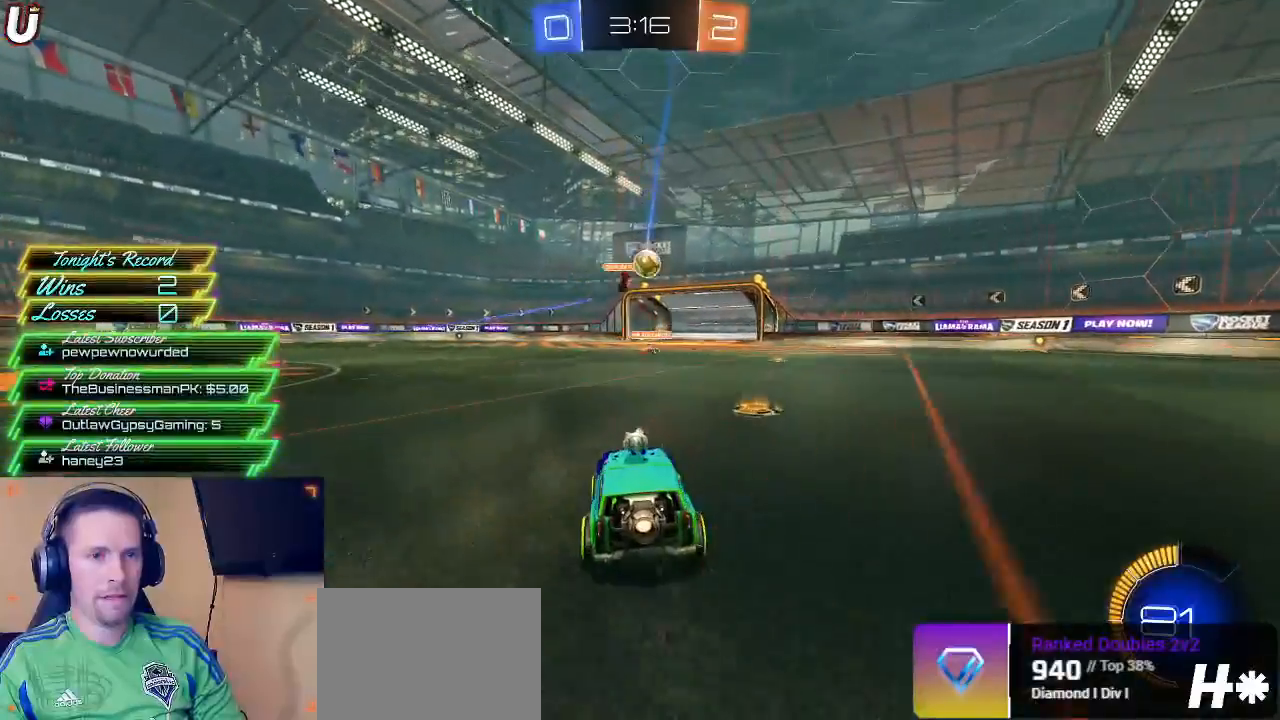
{"buttons": ["L2", "R2"], "left_stick": "right", "right_stick": "center", "events": [[383, "left_stick", "right"], [500, "L2", "down"]]}
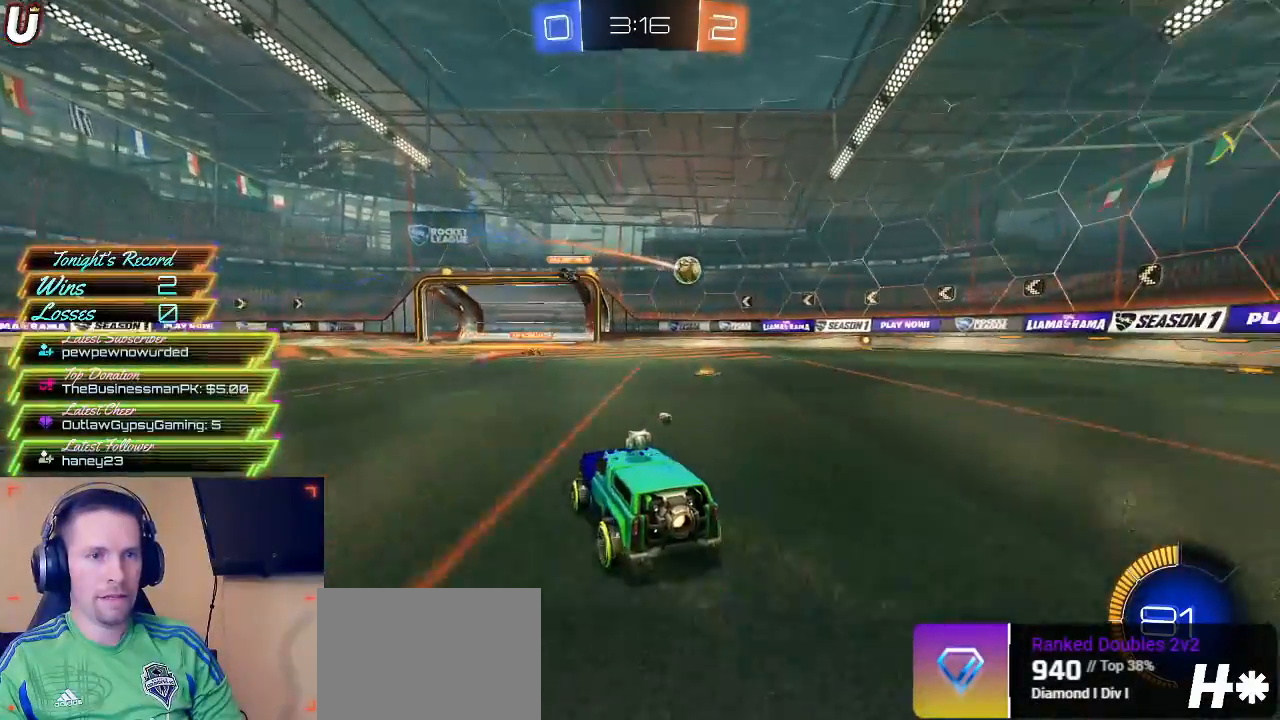
{"buttons": ["R2"], "left_stick": "right", "right_stick": "center", "events": [[100, "R2", "up"], [150, "L2", "up"], [267, "R2", "down"]]}
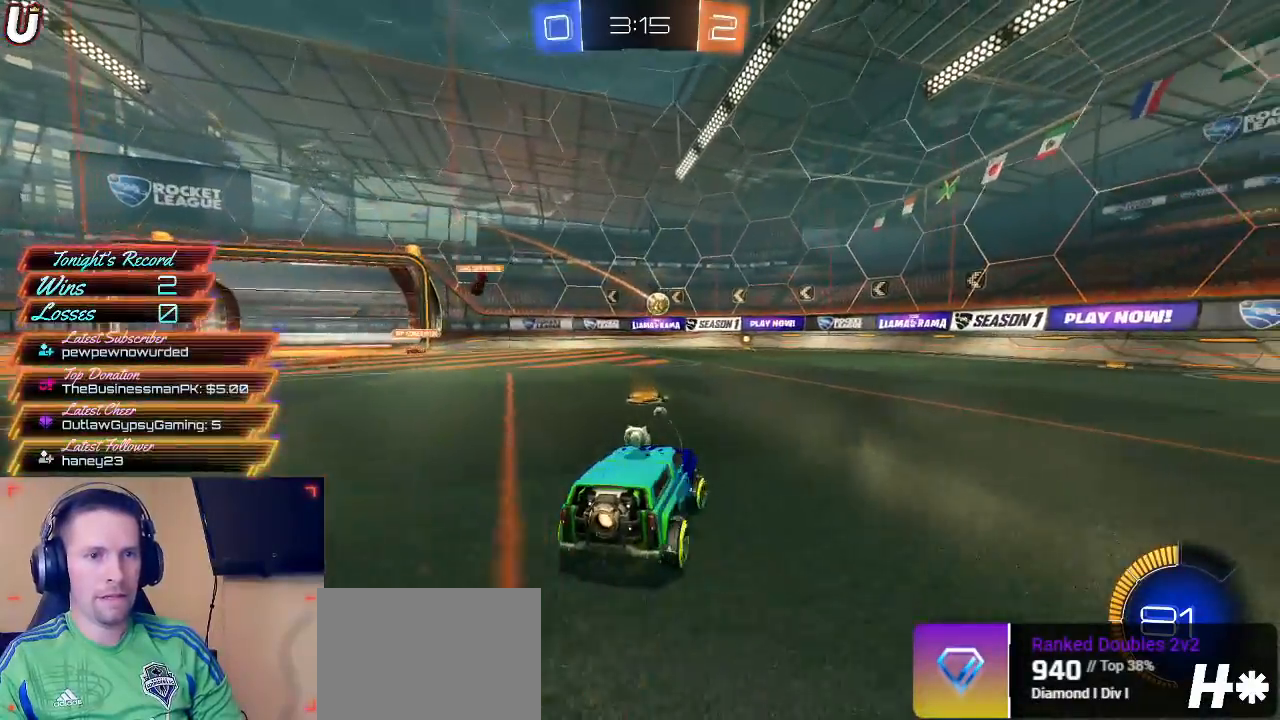
{"buttons": ["CIRCLE", "R2"], "left_stick": "left", "right_stick": "center", "events": [[183, "left_stick", "center"], [350, "CIRCLE", "down"], [417, "left_stick", "left"]]}
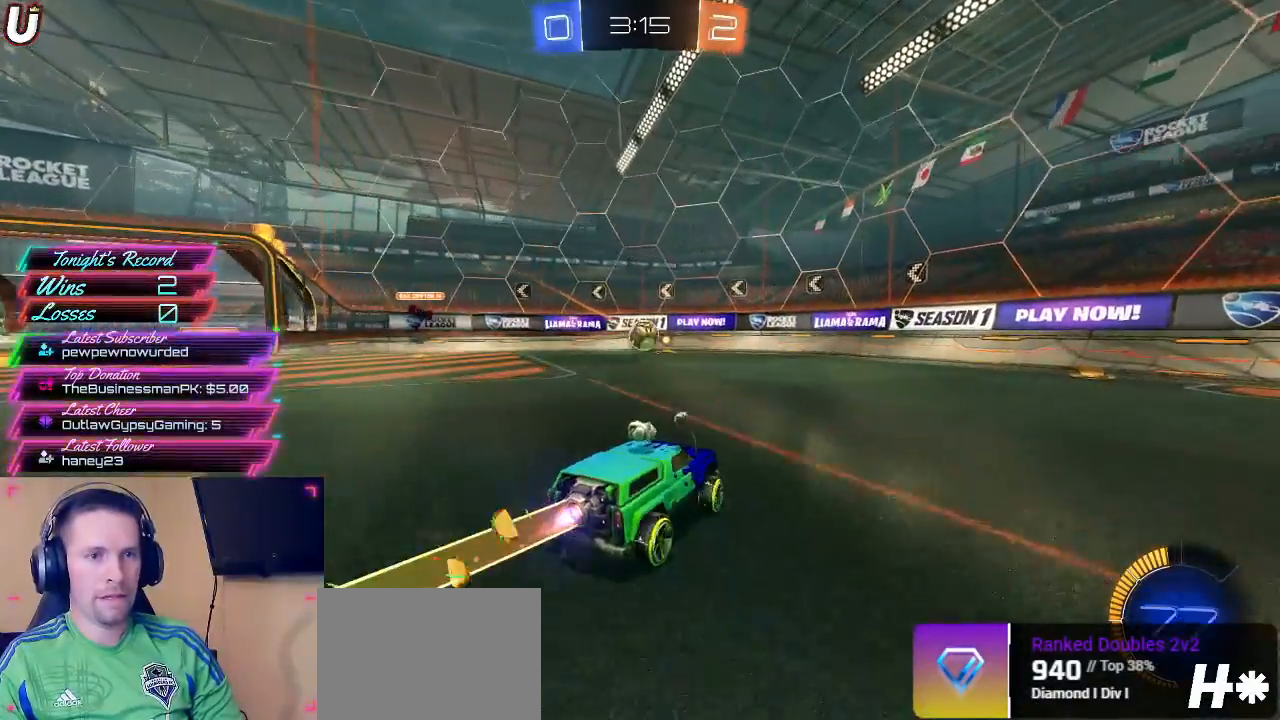
{"buttons": ["CROSS", "CIRCLE", "R2"], "left_stick": "center", "right_stick": "center", "events": [[67, "left_stick", "center"], [150, "left_stick", "left"], [283, "CROSS", "down"], [283, "left_stick", "center"]]}
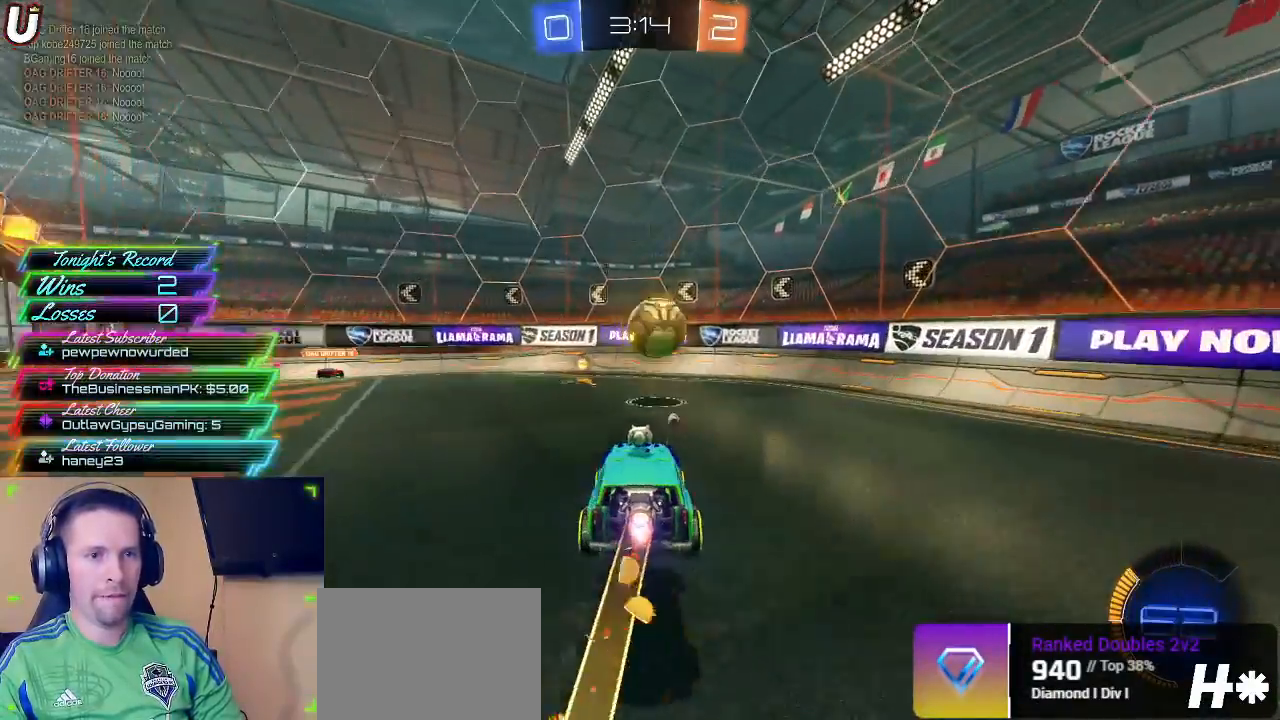
{"buttons": ["CROSS", "CIRCLE", "R2"], "left_stick": "up-right", "right_stick": "center", "events": [[17, "CROSS", "up"], [100, "left_stick", "right"], [150, "CROSS", "down"], [200, "L3", "down"], [200, "left_stick", "up-right"], [317, "L3", "up"]]}
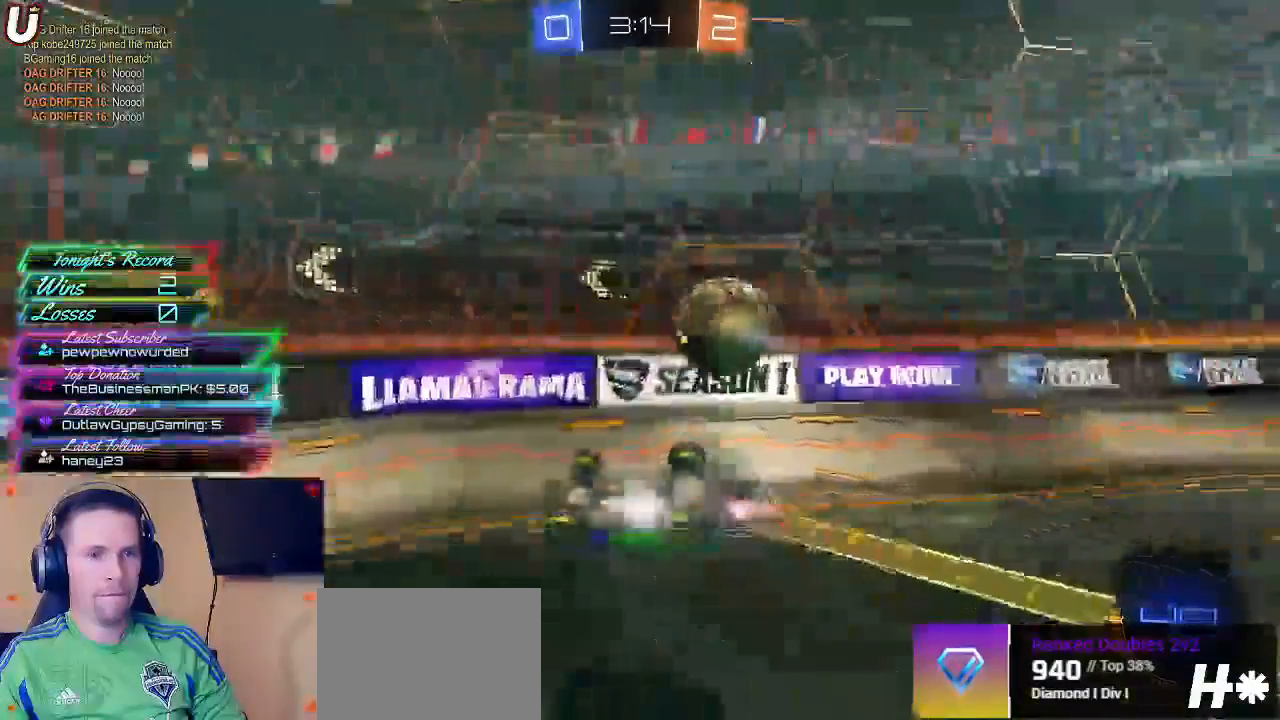
{"buttons": ["R2"], "left_stick": "left", "right_stick": "center", "events": [[50, "CROSS", "up"], [117, "CIRCLE", "up"], [167, "left_stick", "center"], [300, "left_stick", "left"]]}
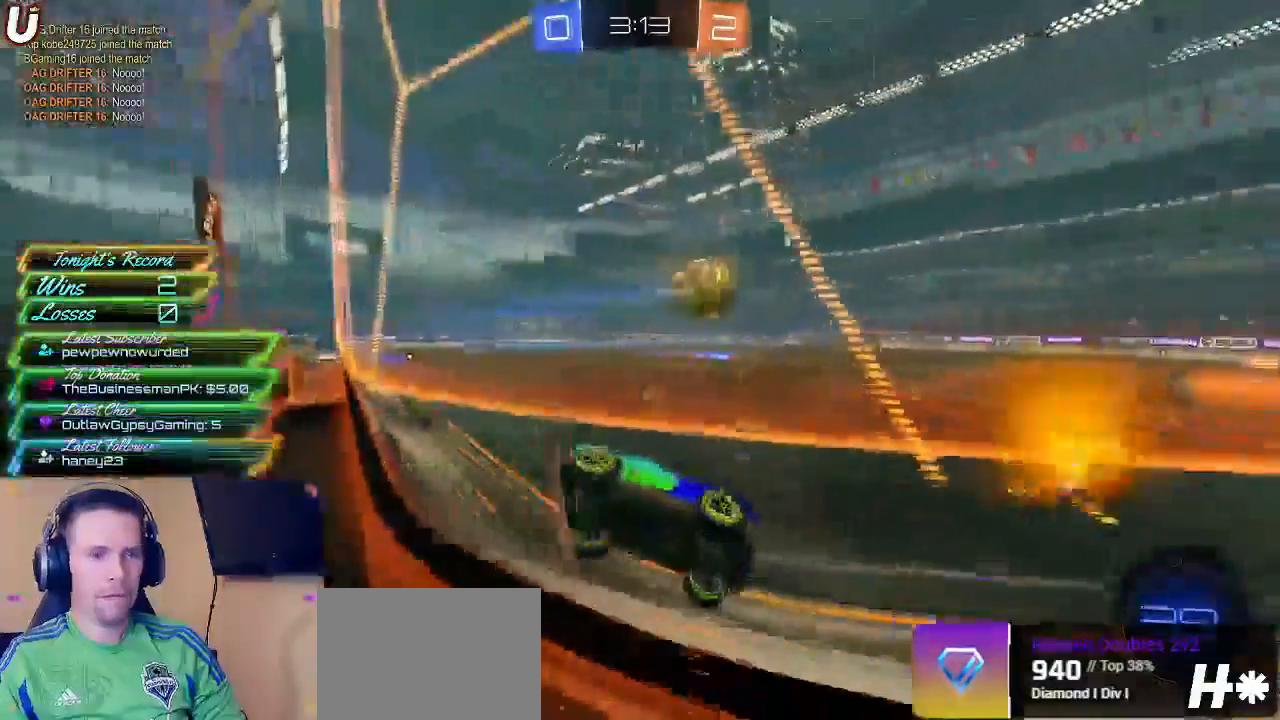
{"buttons": ["R2"], "left_stick": "left", "right_stick": "center", "events": []}
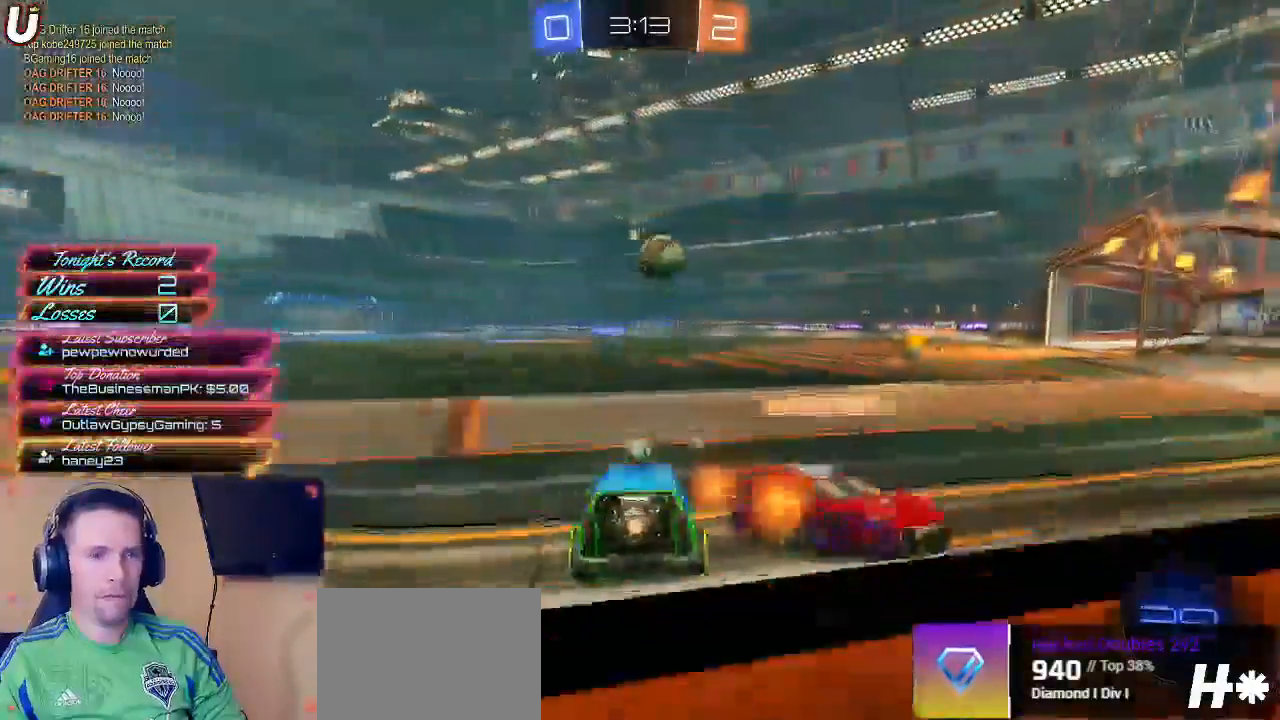
{"buttons": ["R2"], "left_stick": "up", "right_stick": "center", "events": [[367, "left_stick", "up"], [450, "CROSS", "down"], [500, "CROSS", "up"]]}
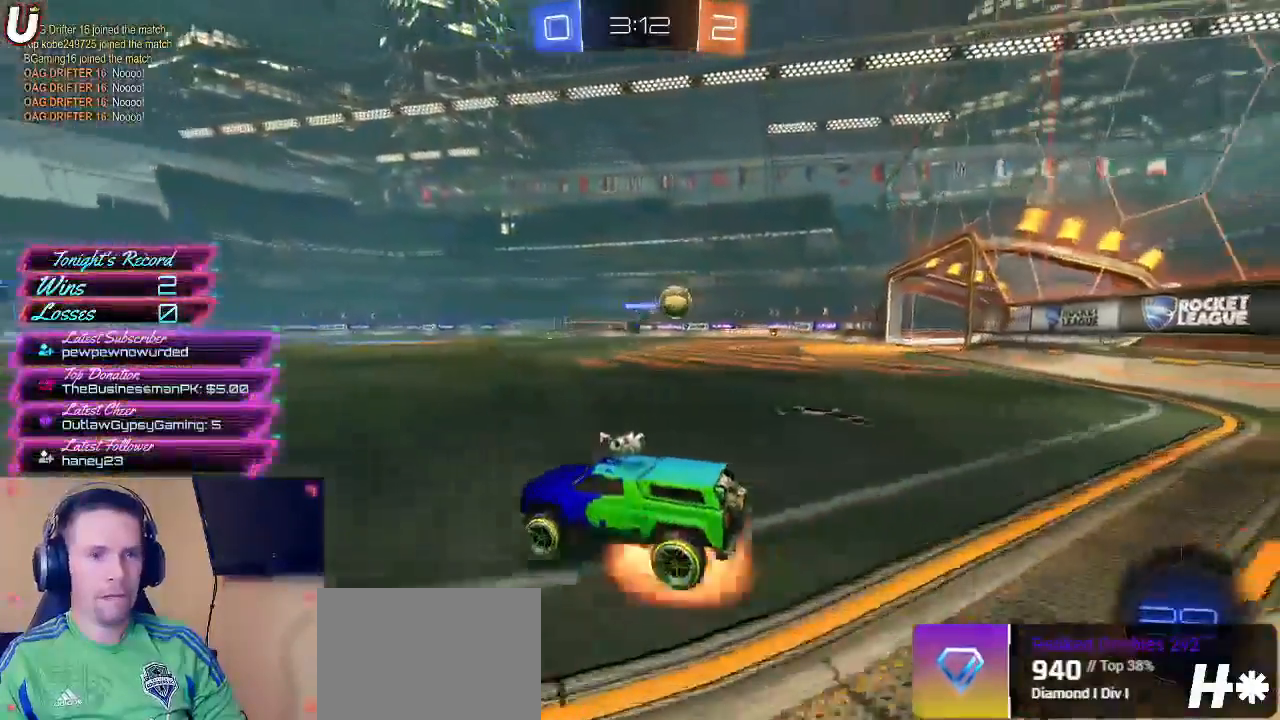
{"buttons": ["R2"], "left_stick": "center", "right_stick": "center", "events": [[50, "CROSS", "down"], [133, "CROSS", "up"], [233, "left_stick", "center"]]}
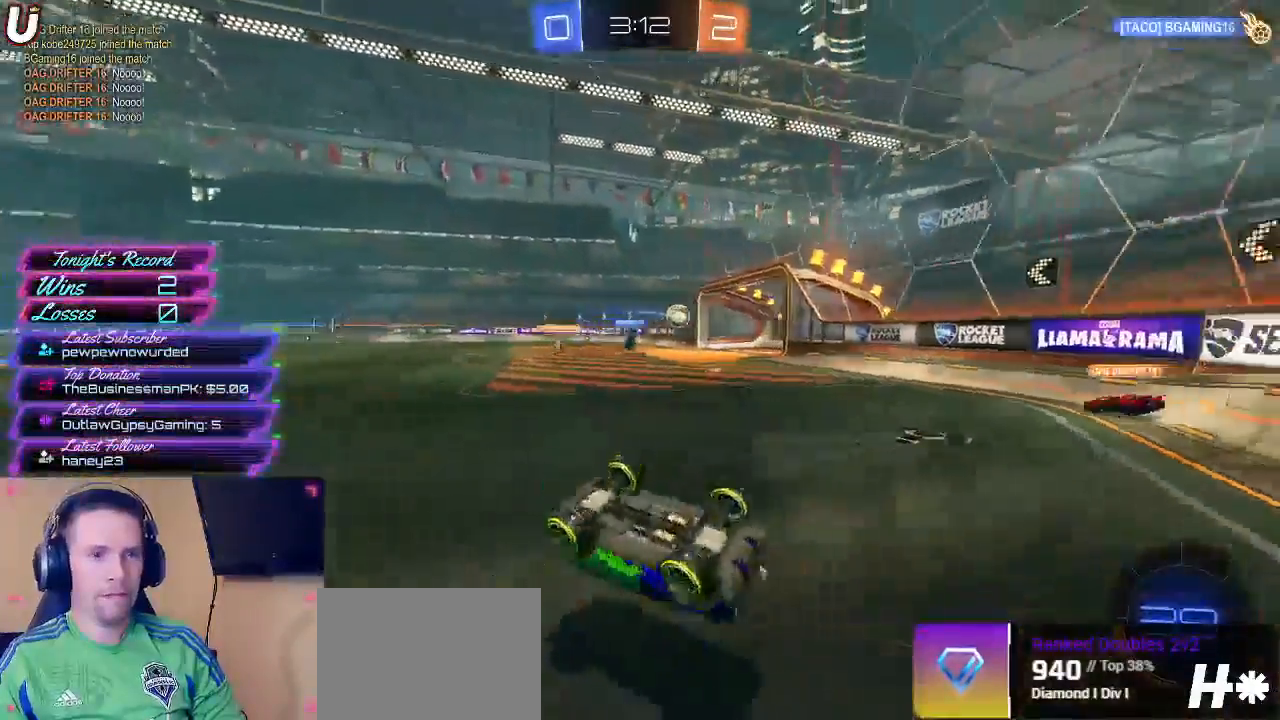
{"buttons": ["R2"], "left_stick": "center", "right_stick": "center", "events": []}
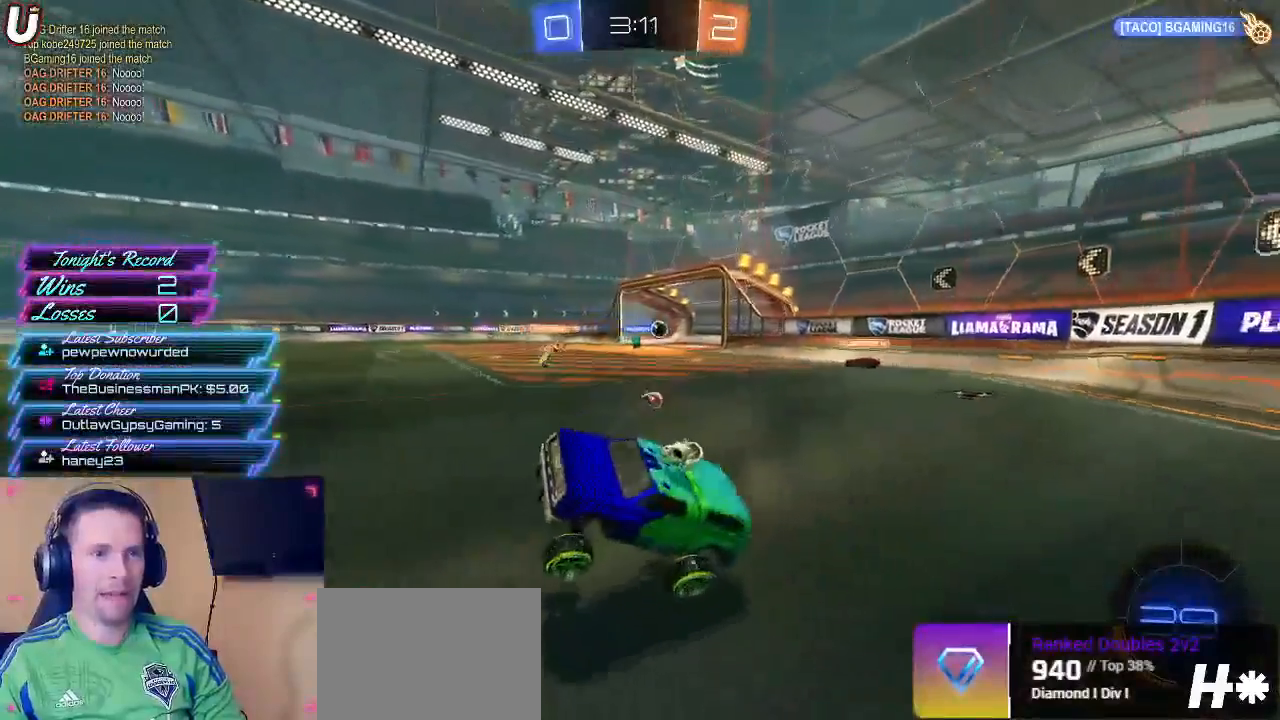
{"buttons": ["CROSS", "R2"], "left_stick": "up", "right_stick": "center", "events": [[367, "left_stick", "up"], [417, "CROSS", "down"], [450, "CROSS", "up"], [500, "CROSS", "down"]]}
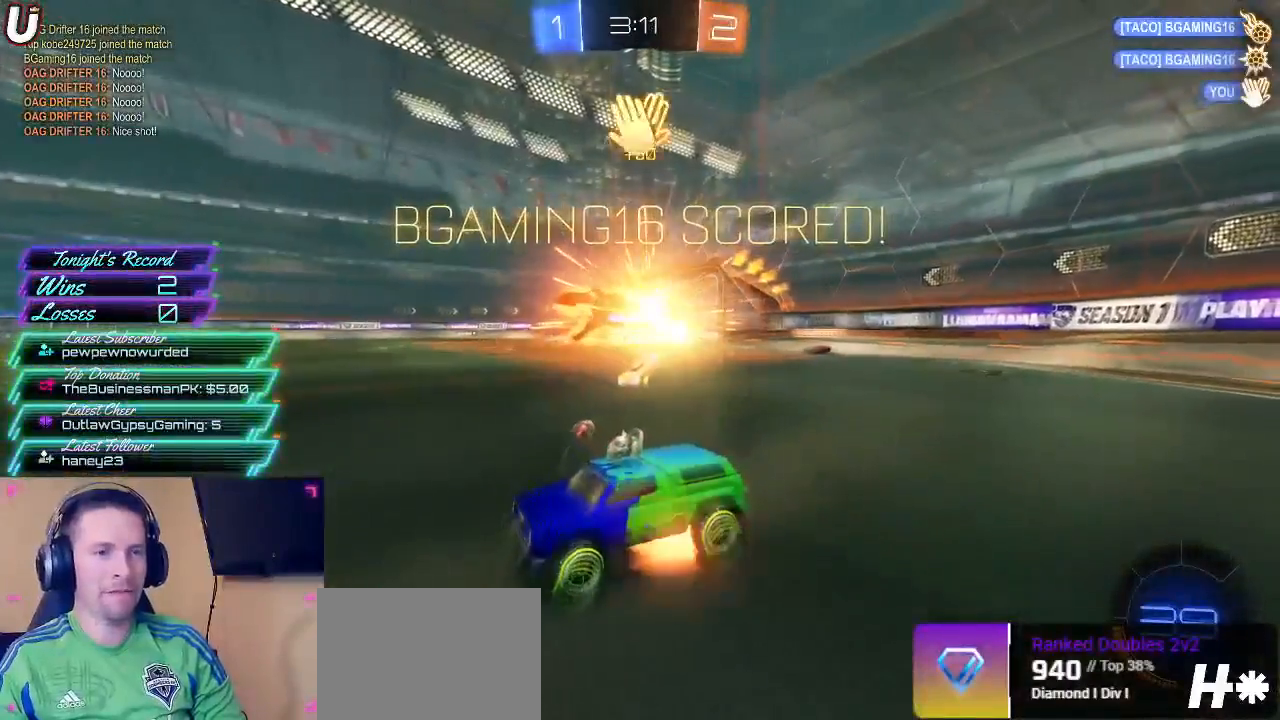
{"buttons": ["DPAD_LEFT"], "left_stick": "center", "right_stick": "center", "events": [[117, "CROSS", "up"], [150, "left_stick", "center"], [183, "R2", "up"], [333, "DPAD_LEFT", "down"], [417, "DPAD_LEFT", "up"], [483, "DPAD_LEFT", "down"]]}
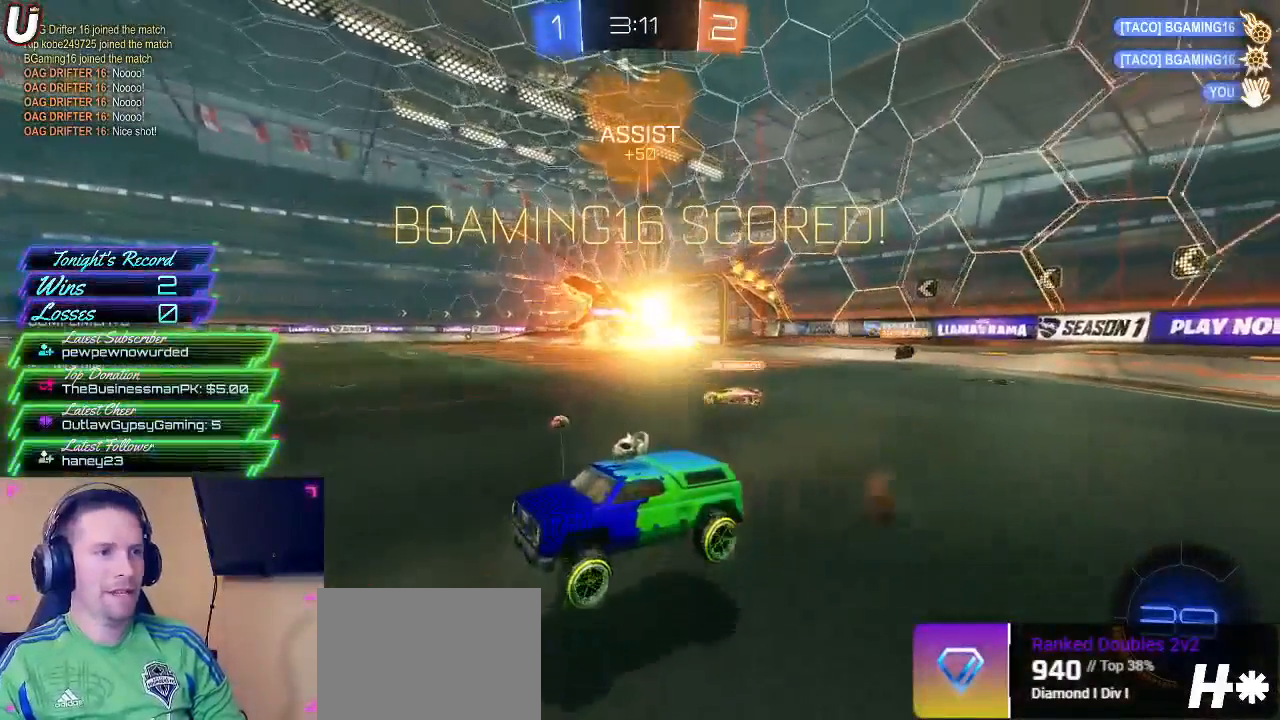
{"buttons": [], "left_stick": "center", "right_stick": "center", "events": [[33, "DPAD_LEFT", "up"]]}
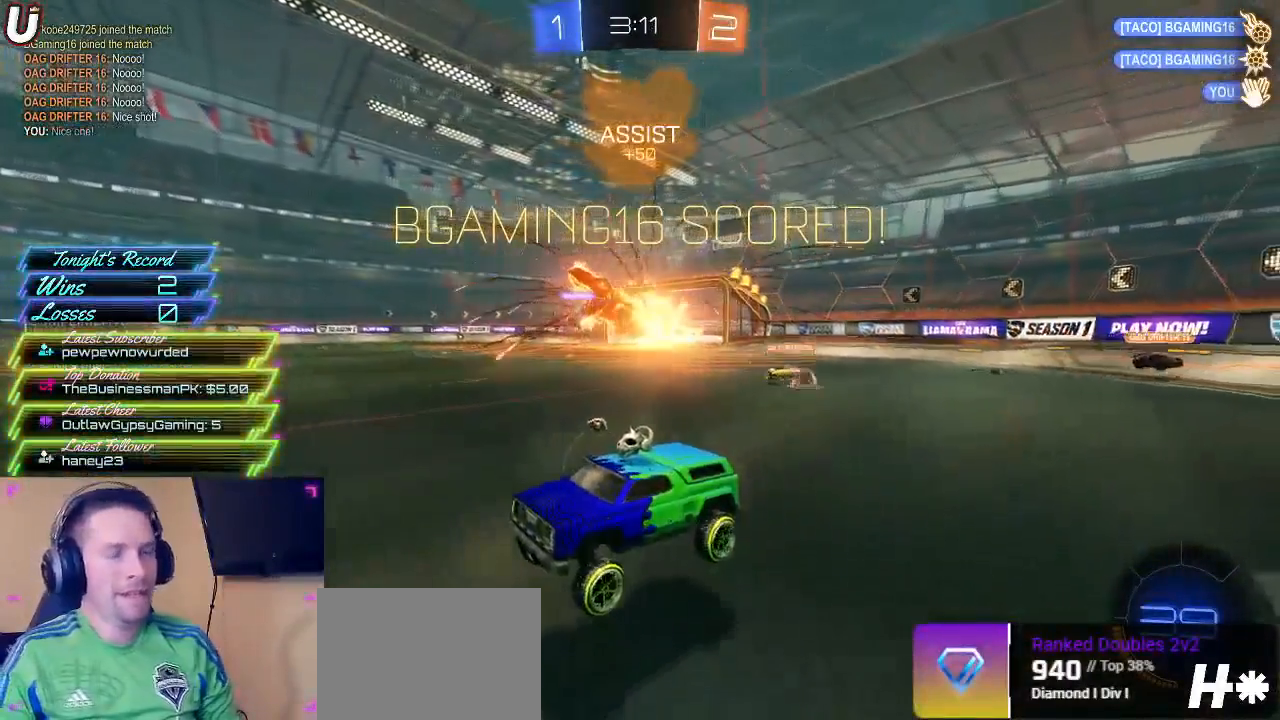
{"buttons": [], "left_stick": "center", "right_stick": "center", "events": []}
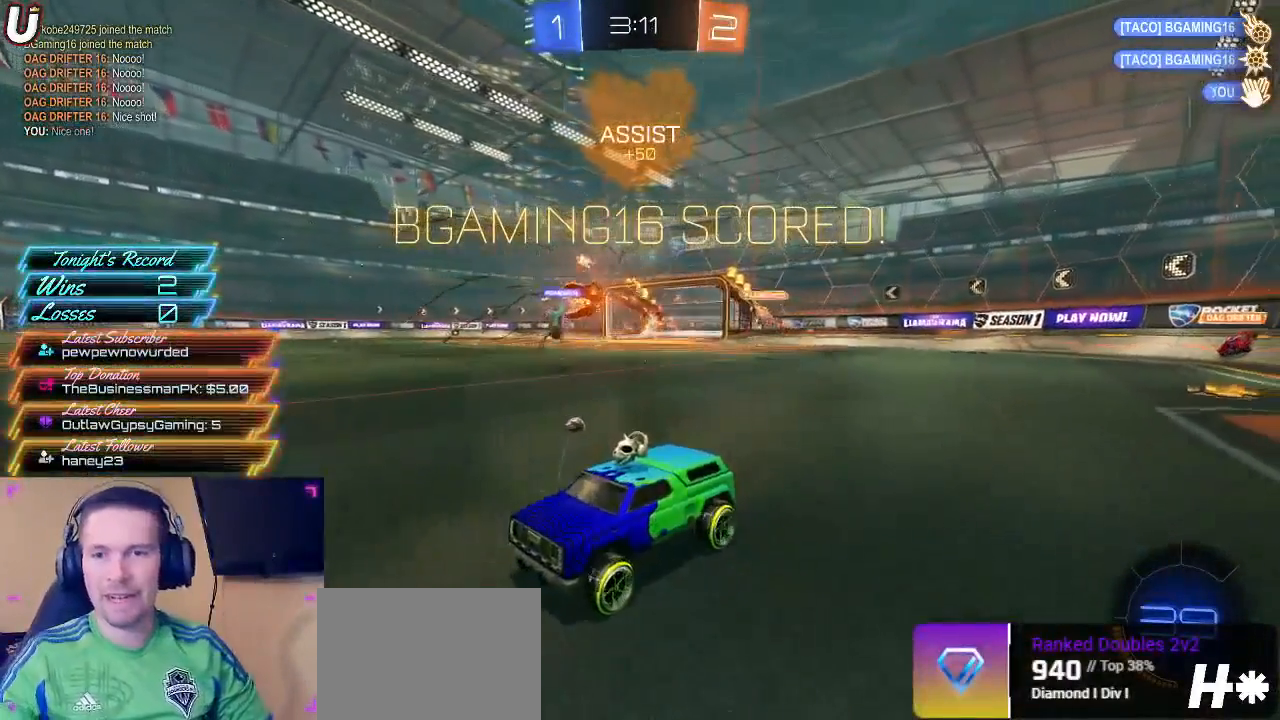
{"buttons": ["CIRCLE", "TRIANGLE", "R2"], "left_stick": "right", "right_stick": "center", "events": [[183, "CIRCLE", "down"], [183, "R2", "down"], [333, "left_stick", "right"], [400, "TRIANGLE", "down"]]}
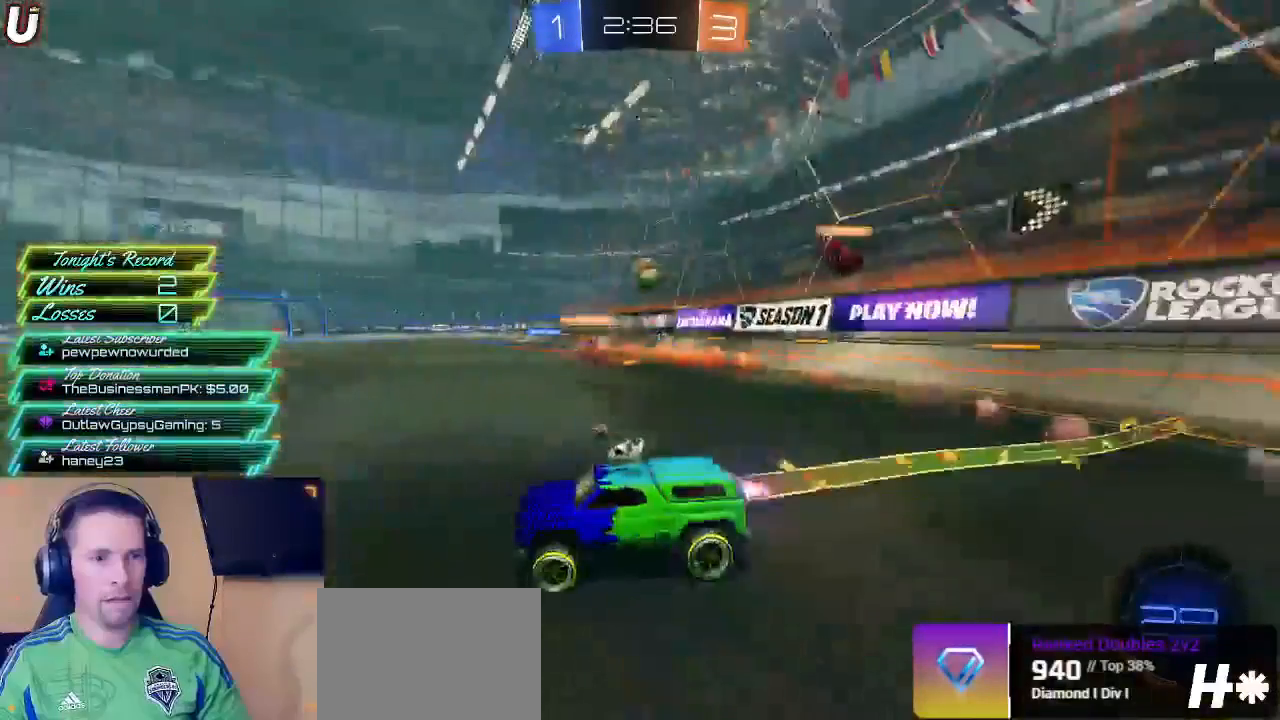
{"buttons": ["CROSS", "R2"], "left_stick": "up", "right_stick": "center", "events": [[33, "CIRCLE", "up"], [33, "TRIANGLE", "up"], [367, "CROSS", "down"], [417, "CROSS", "up"], [417, "left_stick", "up"], [467, "CROSS", "down"]]}
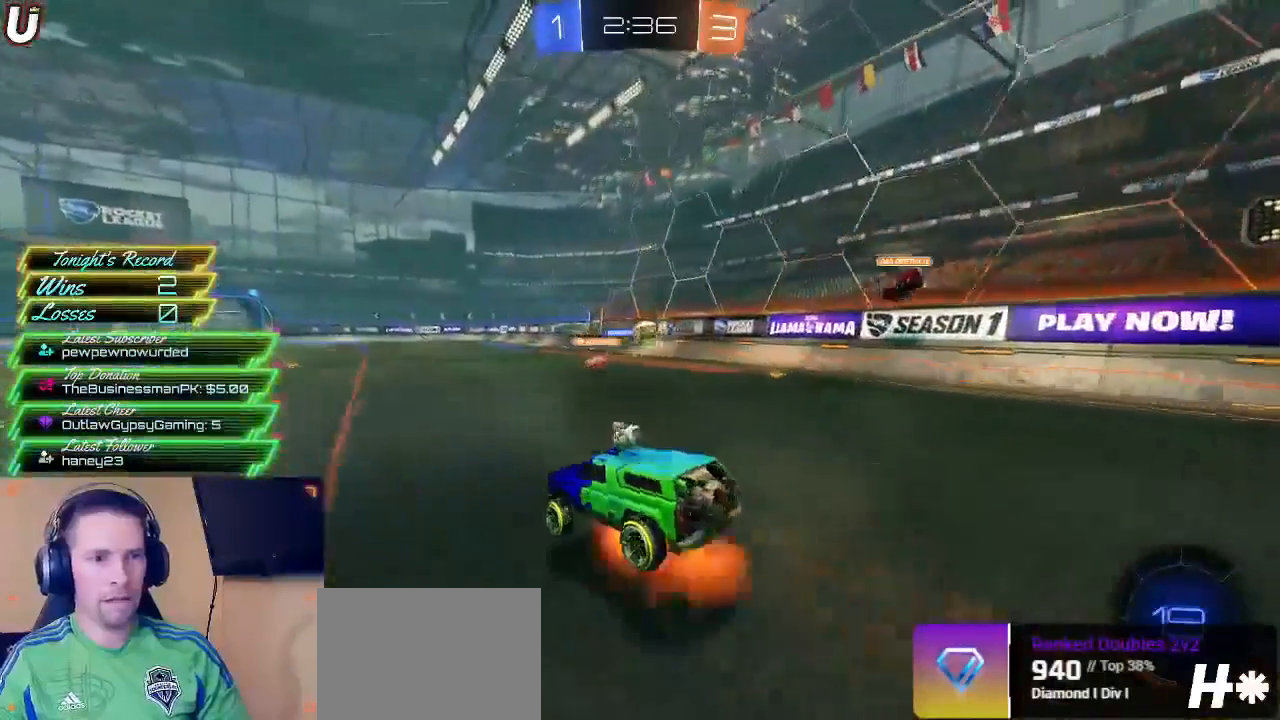
{"buttons": ["R2"], "left_stick": "center", "right_stick": "center", "events": [[133, "CROSS", "up"], [183, "left_stick", "center"]]}
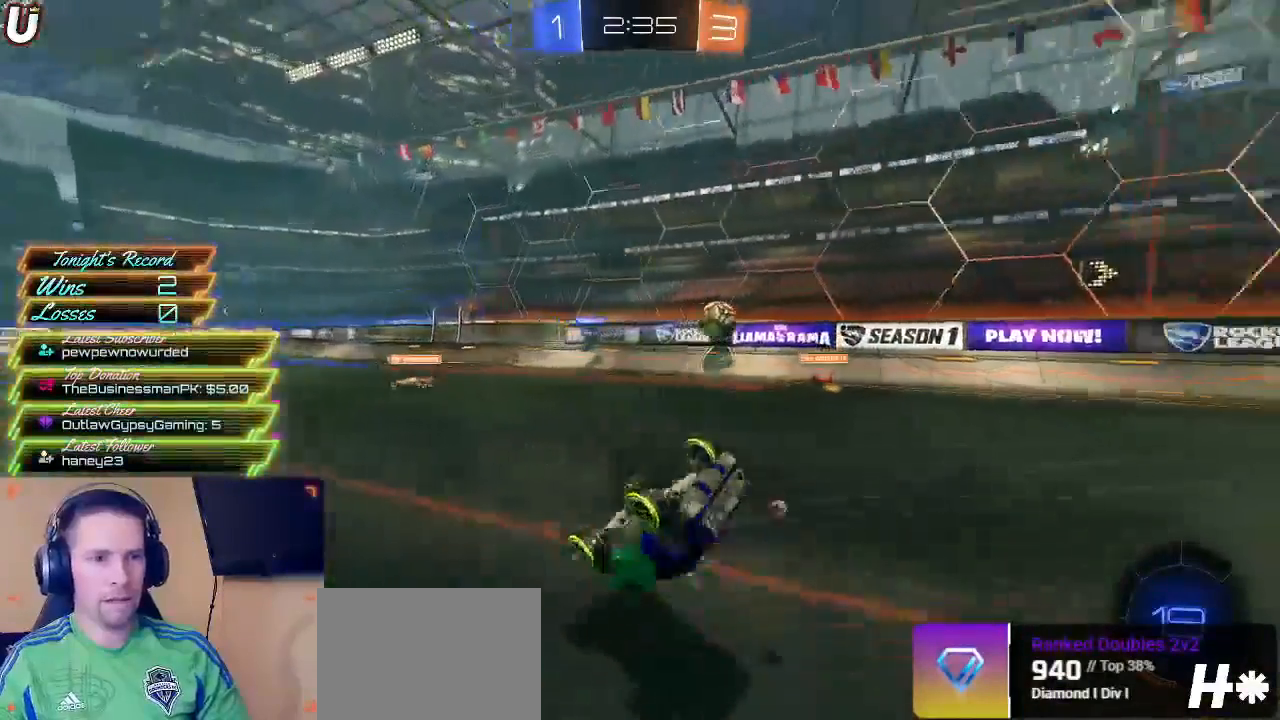
{"buttons": ["R2"], "left_stick": "left", "right_stick": "center", "events": [[467, "left_stick", "left"]]}
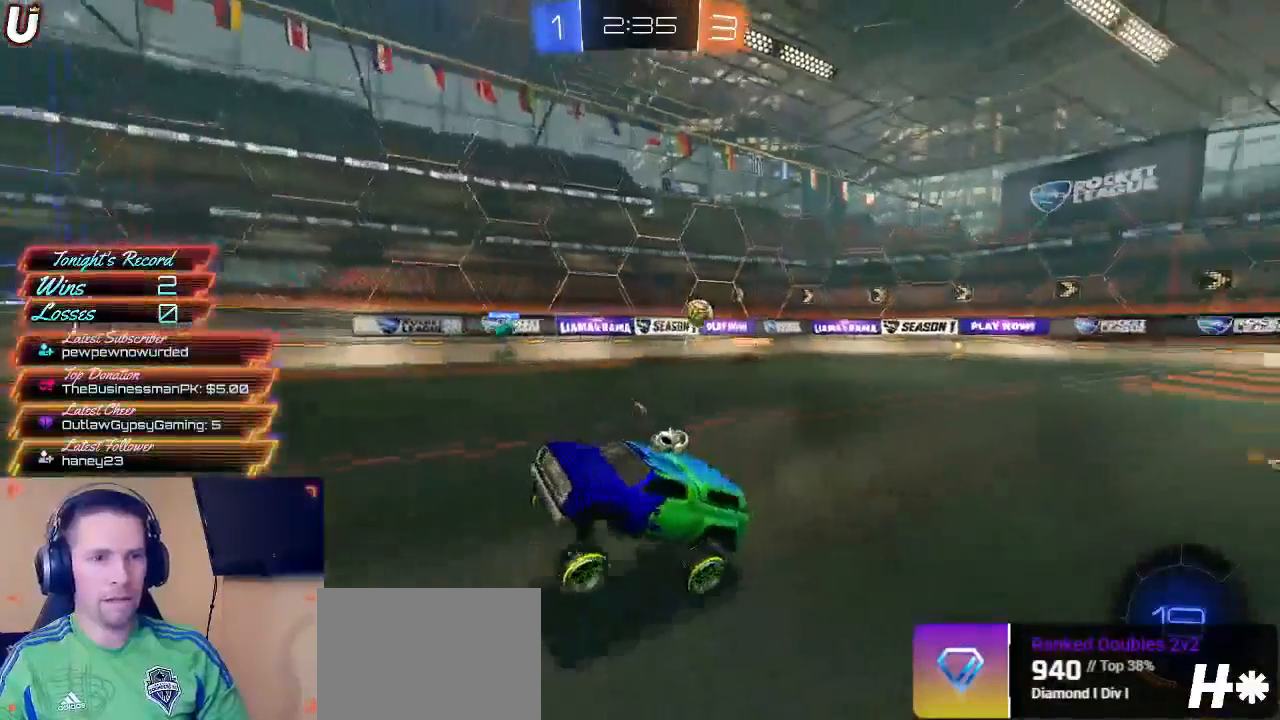
{"buttons": ["R2"], "left_stick": "left", "right_stick": "center", "events": []}
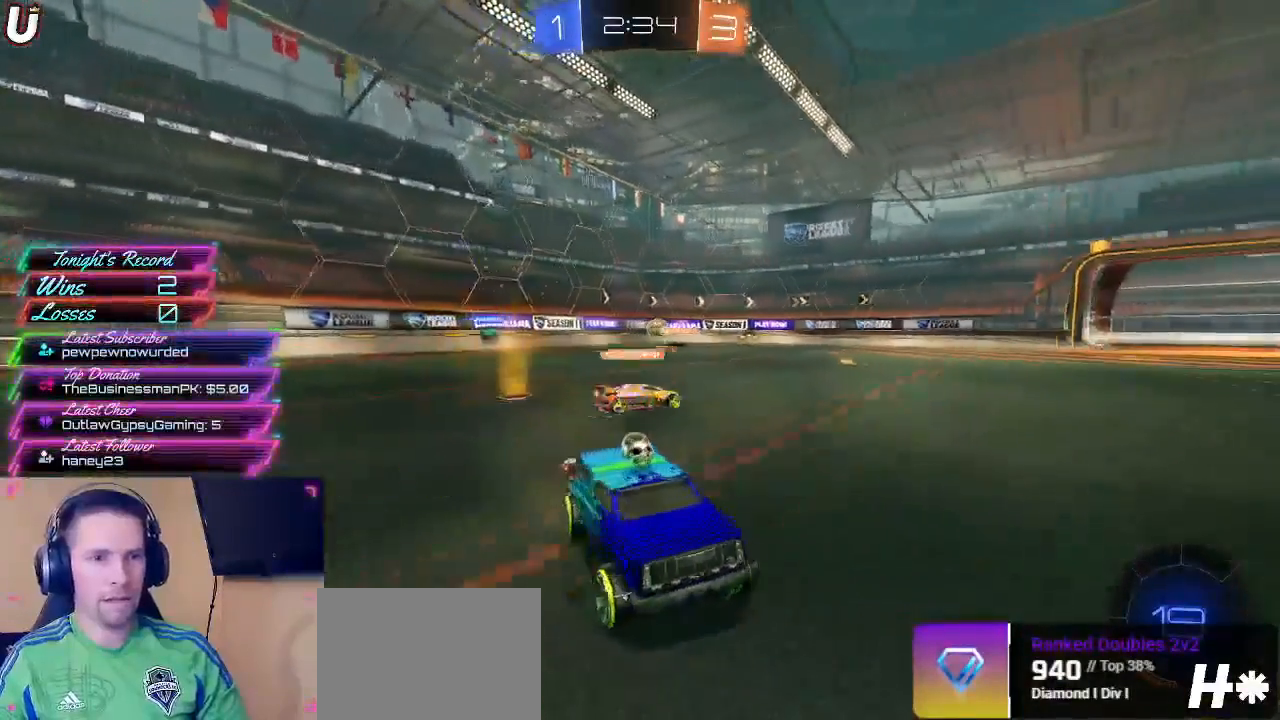
{"buttons": ["R2"], "left_stick": "left", "right_stick": "center", "events": []}
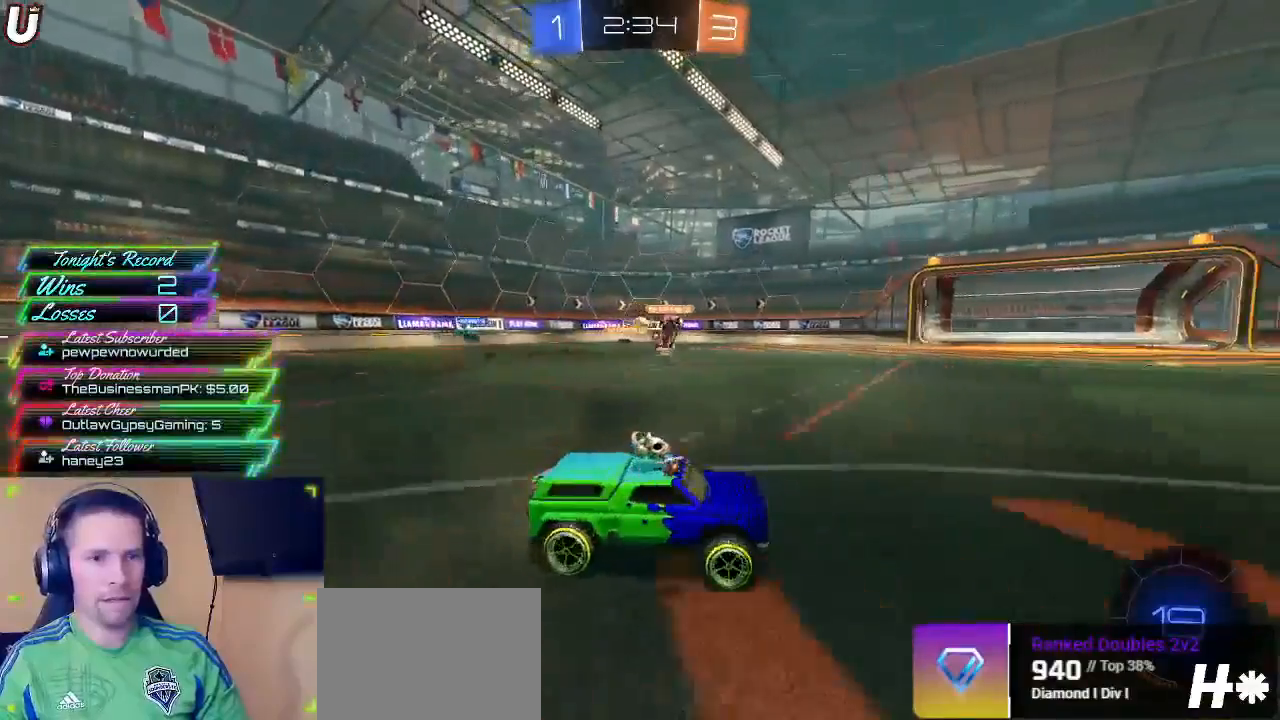
{"buttons": ["R2"], "left_stick": "center", "right_stick": "center", "events": [[333, "left_stick", "right"], [483, "left_stick", "center"]]}
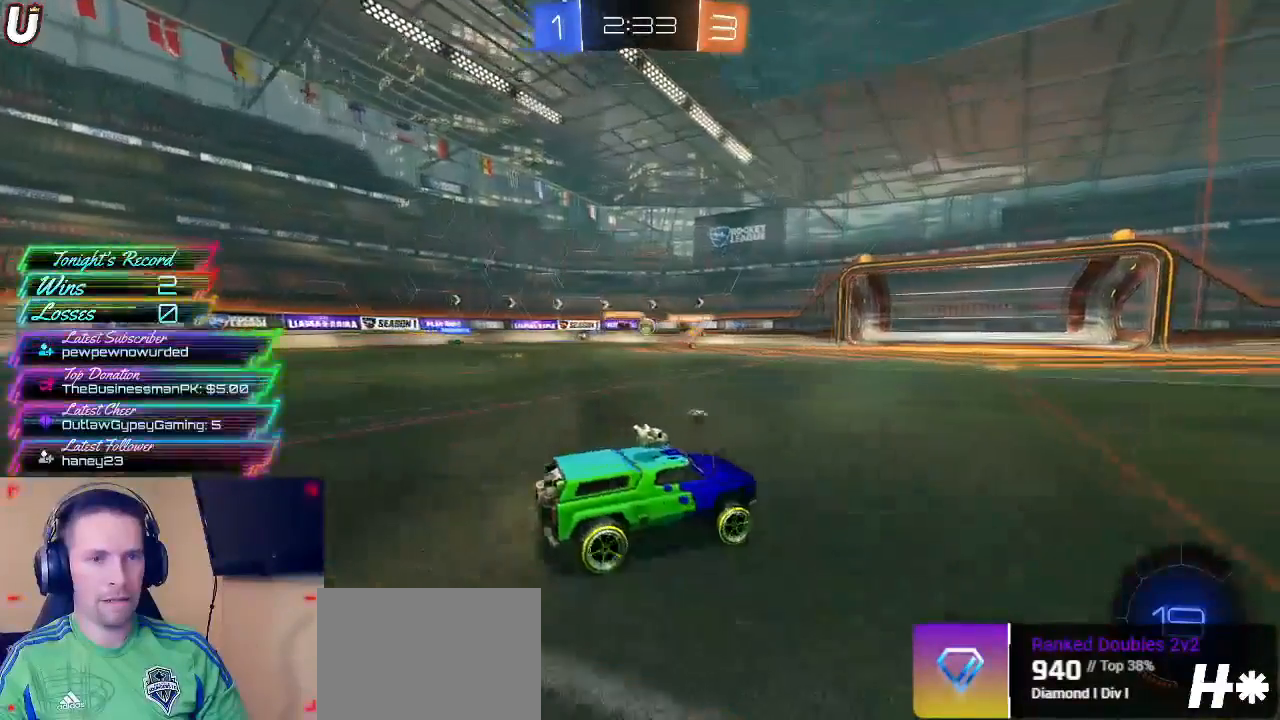
{"buttons": ["CIRCLE", "R2"], "left_stick": "center", "right_stick": "center", "events": [[17, "left_stick", "left"], [383, "left_stick", "center"], [417, "CIRCLE", "down"]]}
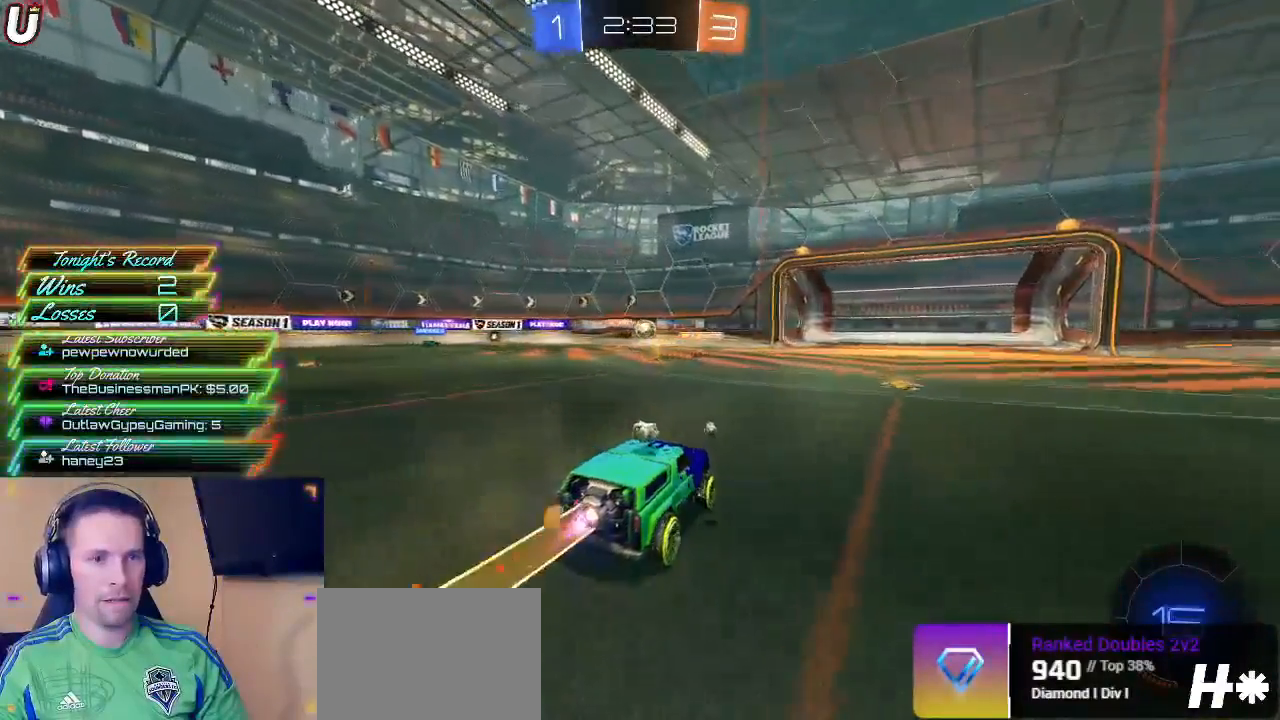
{"buttons": ["CIRCLE", "R2"], "left_stick": "right", "right_stick": "center", "events": [[50, "left_stick", "right"], [217, "left_stick", "center"], [467, "left_stick", "right"]]}
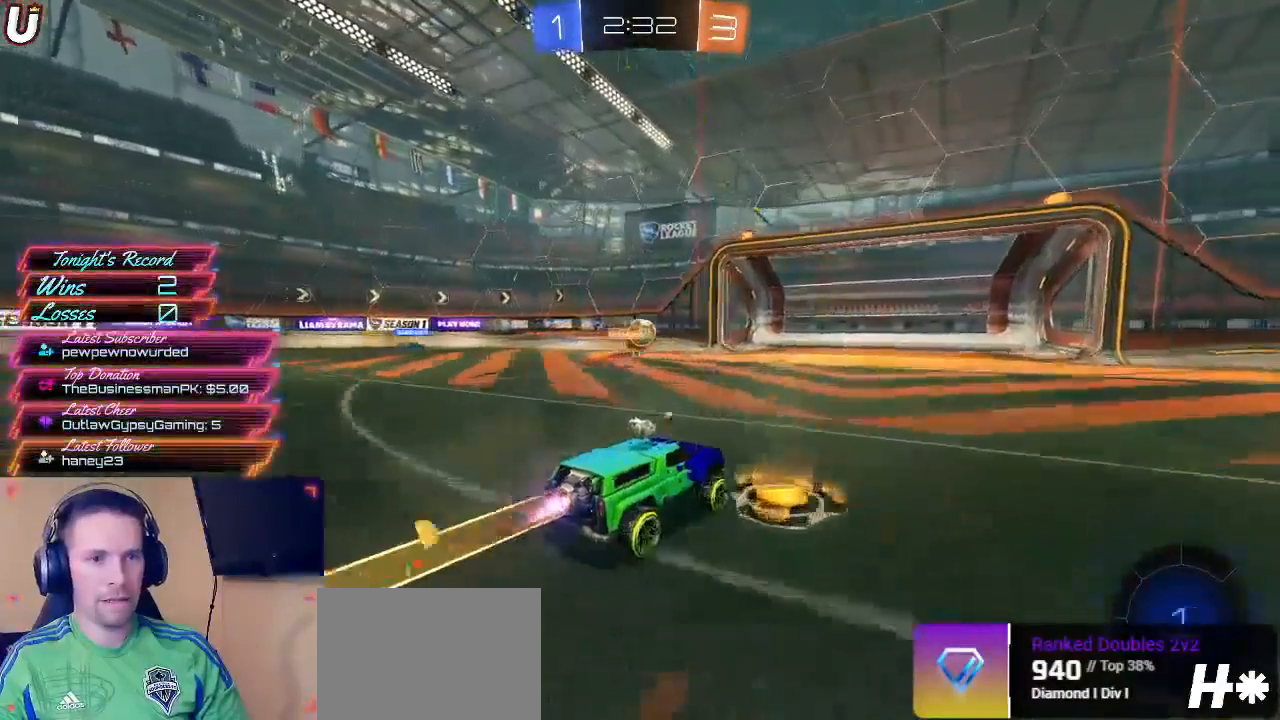
{"buttons": ["CIRCLE", "R2"], "left_stick": "center", "right_stick": "center", "events": [[83, "left_stick", "down-left"], [100, "CIRCLE", "up"], [183, "left_stick", "center"], [267, "CIRCLE", "down"], [300, "CROSS", "down"], [500, "CROSS", "up"]]}
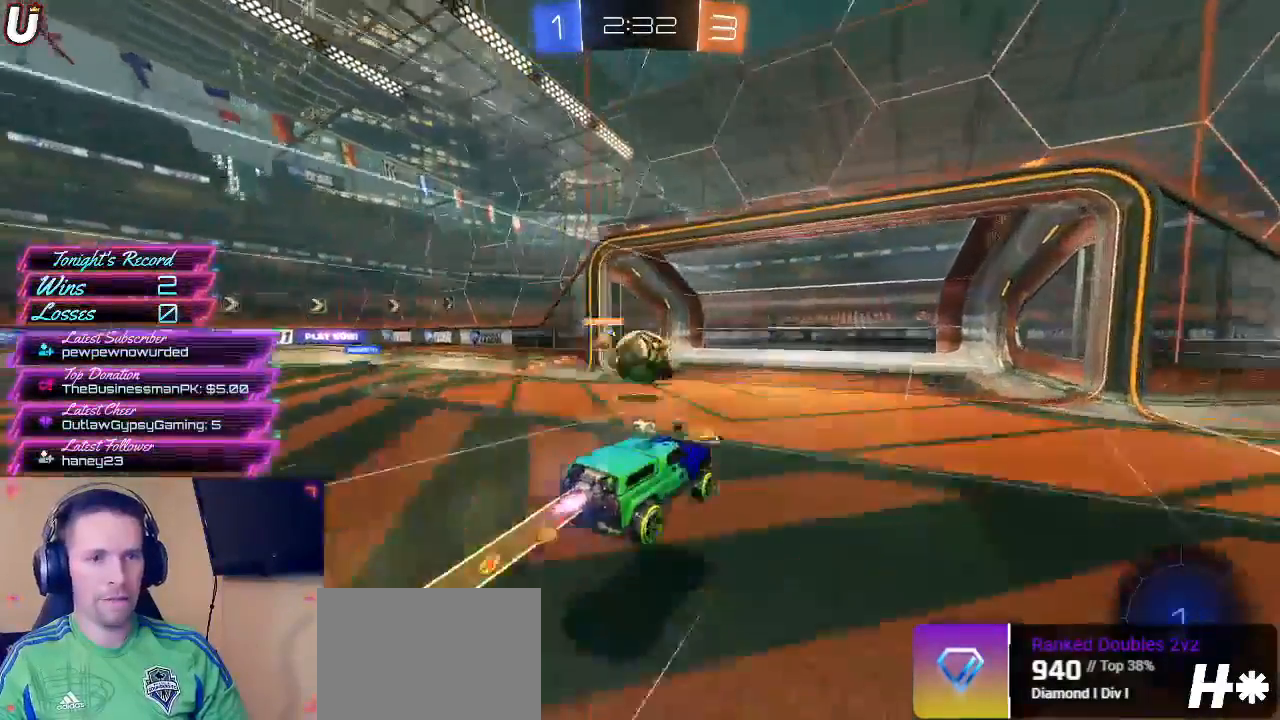
{"buttons": ["R2"], "left_stick": "up-left", "right_stick": "center", "events": [[17, "left_stick", "up"], [67, "CROSS", "down"], [150, "L3", "down"], [217, "left_stick", "up-left"], [383, "L3", "up"], [400, "CROSS", "up"], [450, "CIRCLE", "up"]]}
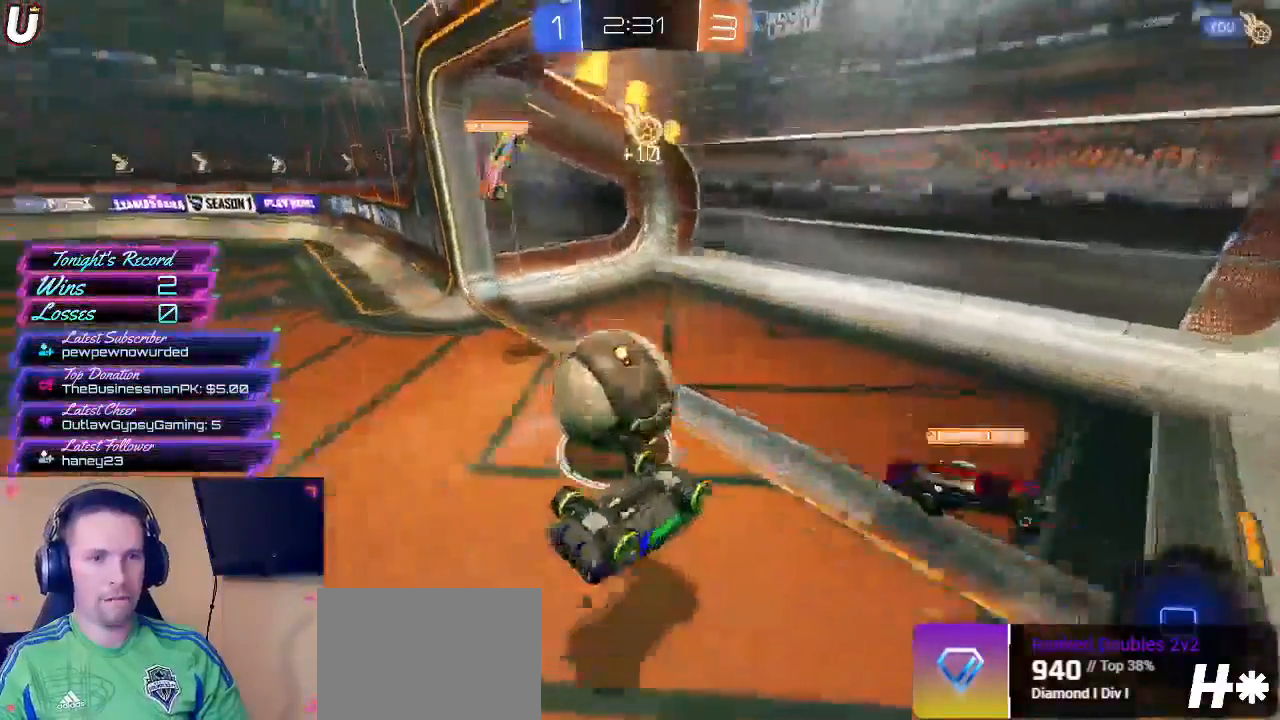
{"buttons": [], "left_stick": "center", "right_stick": "center", "events": [[33, "left_stick", "center"], [267, "R2", "up"]]}
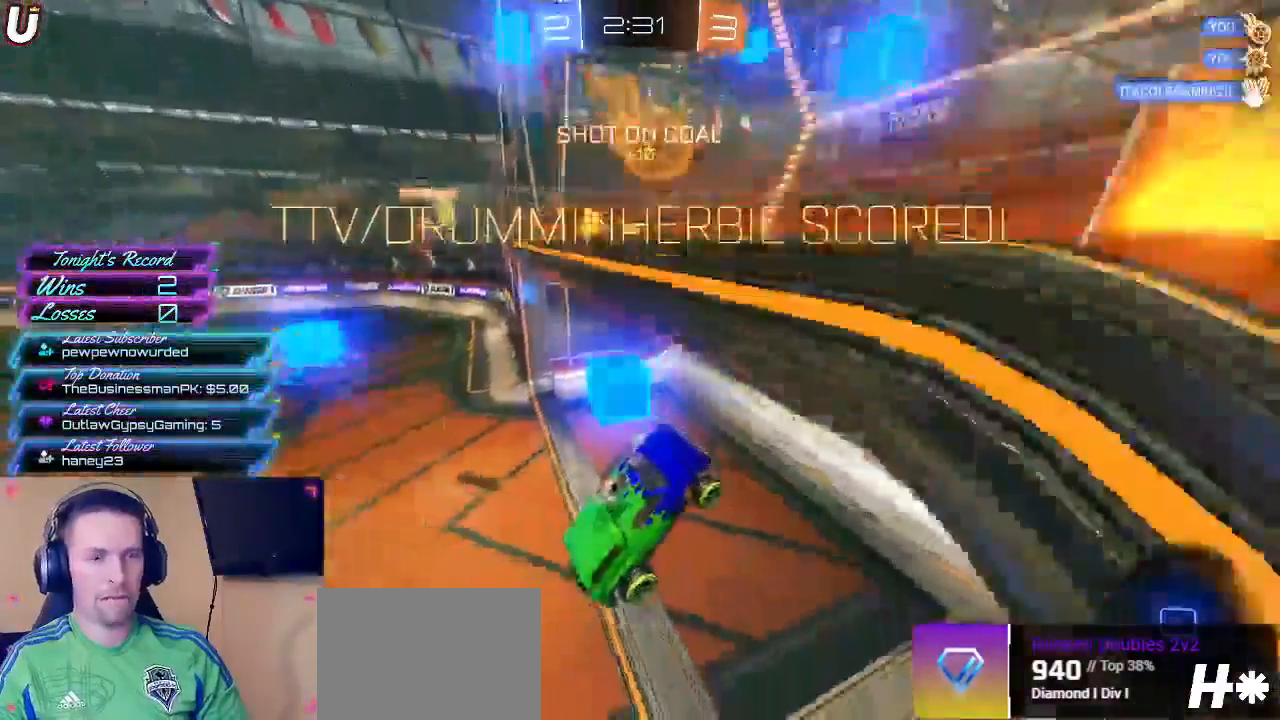
{"buttons": [], "left_stick": "center", "right_stick": "center", "events": []}
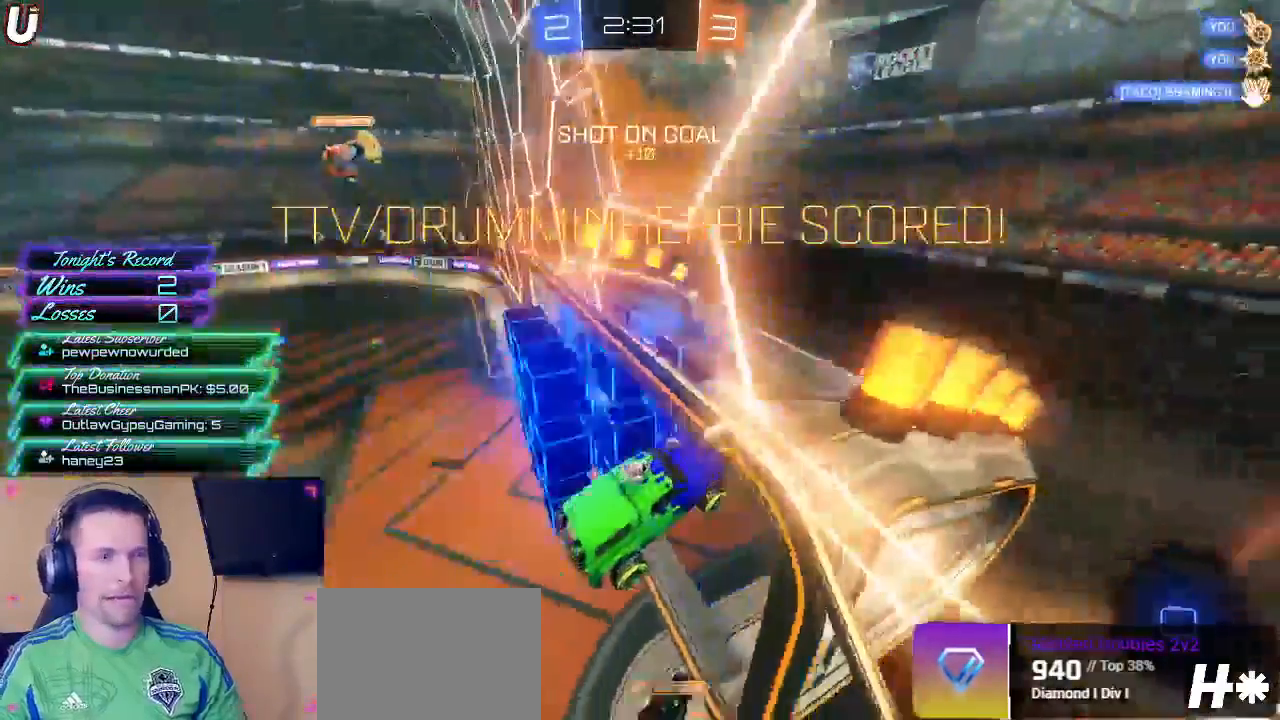
{"buttons": [], "left_stick": "center", "right_stick": "center", "events": []}
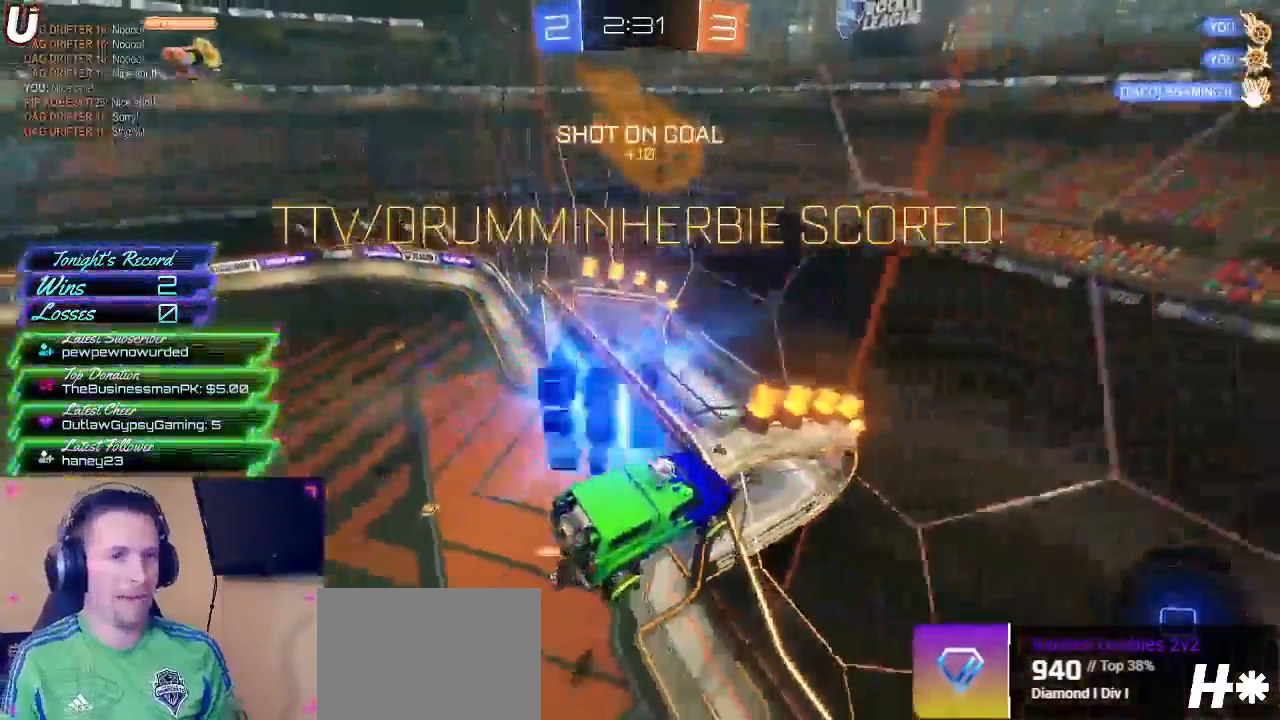
{"buttons": [], "left_stick": "center", "right_stick": "center", "events": []}